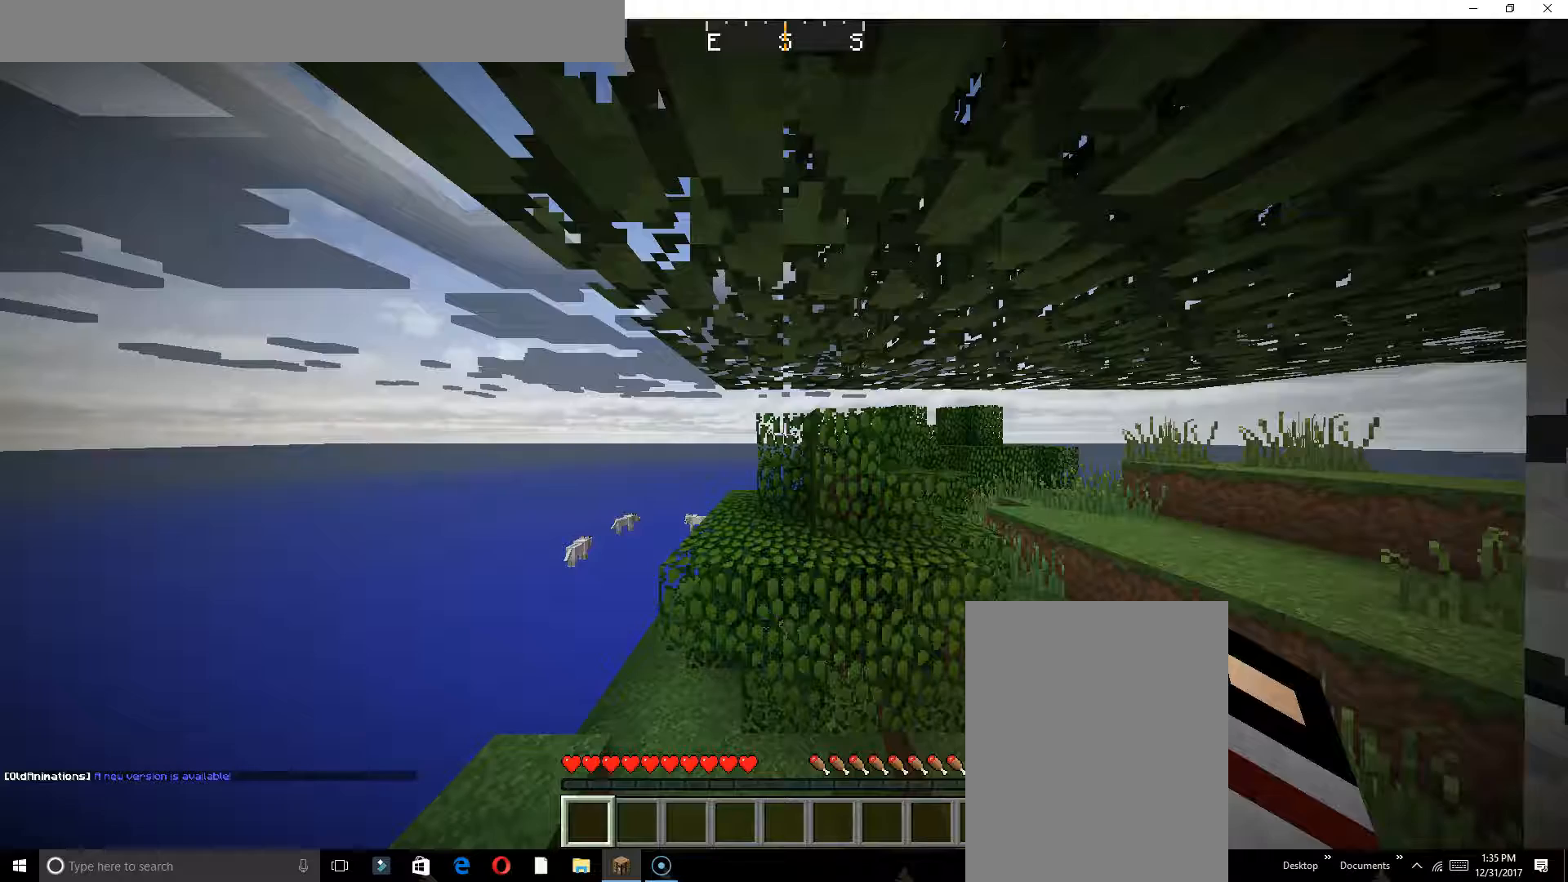
Gameplay with keyboard; each line is a JSON object with the keys held at the frame after it. "events" lists presses ("down") and releases ("up") of "a", "d", "s" and "w" between this image and that frame as [ms after this image, input, new state], when the widget could be followed in between. No other keys are recorded. Mouse input is not recorded.
{"keys": [], "events": []}
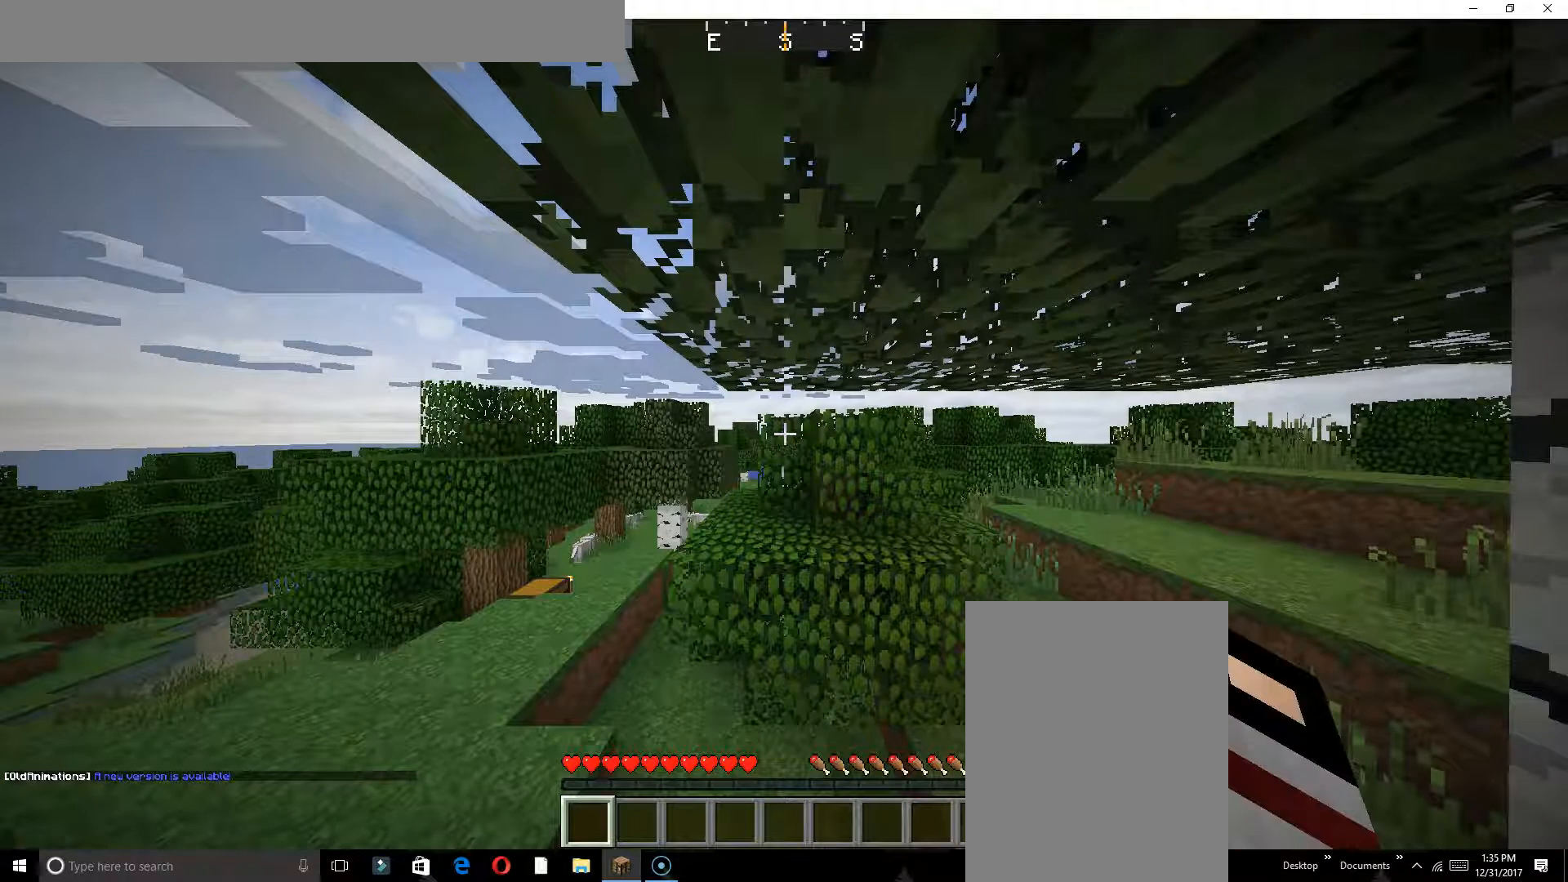
{"keys": ["w"], "events": [[267, "w", "down"]]}
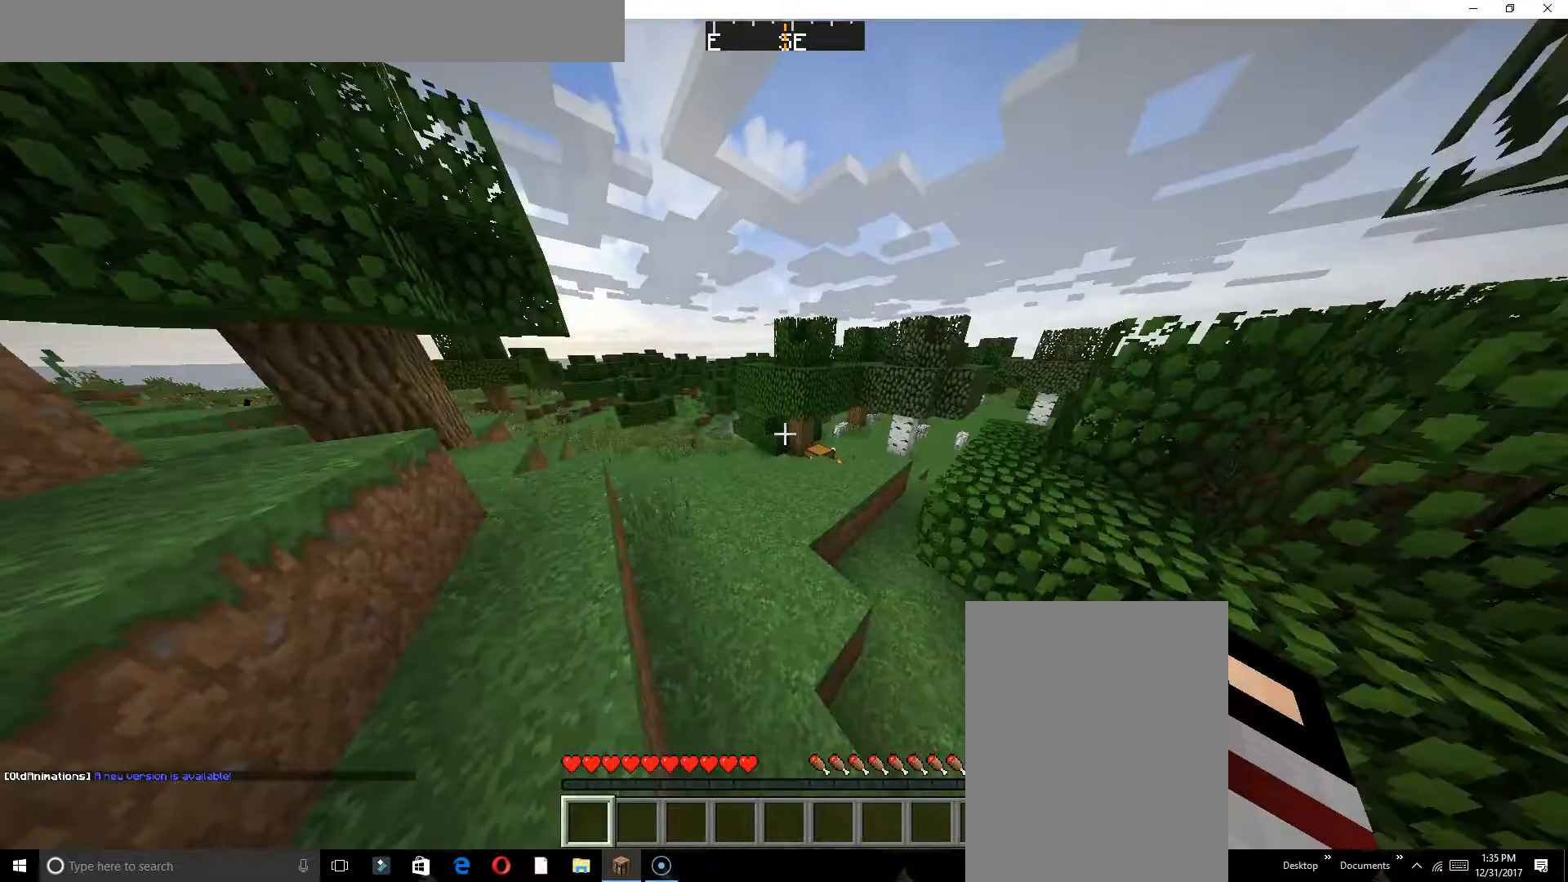
{"keys": ["w"], "events": []}
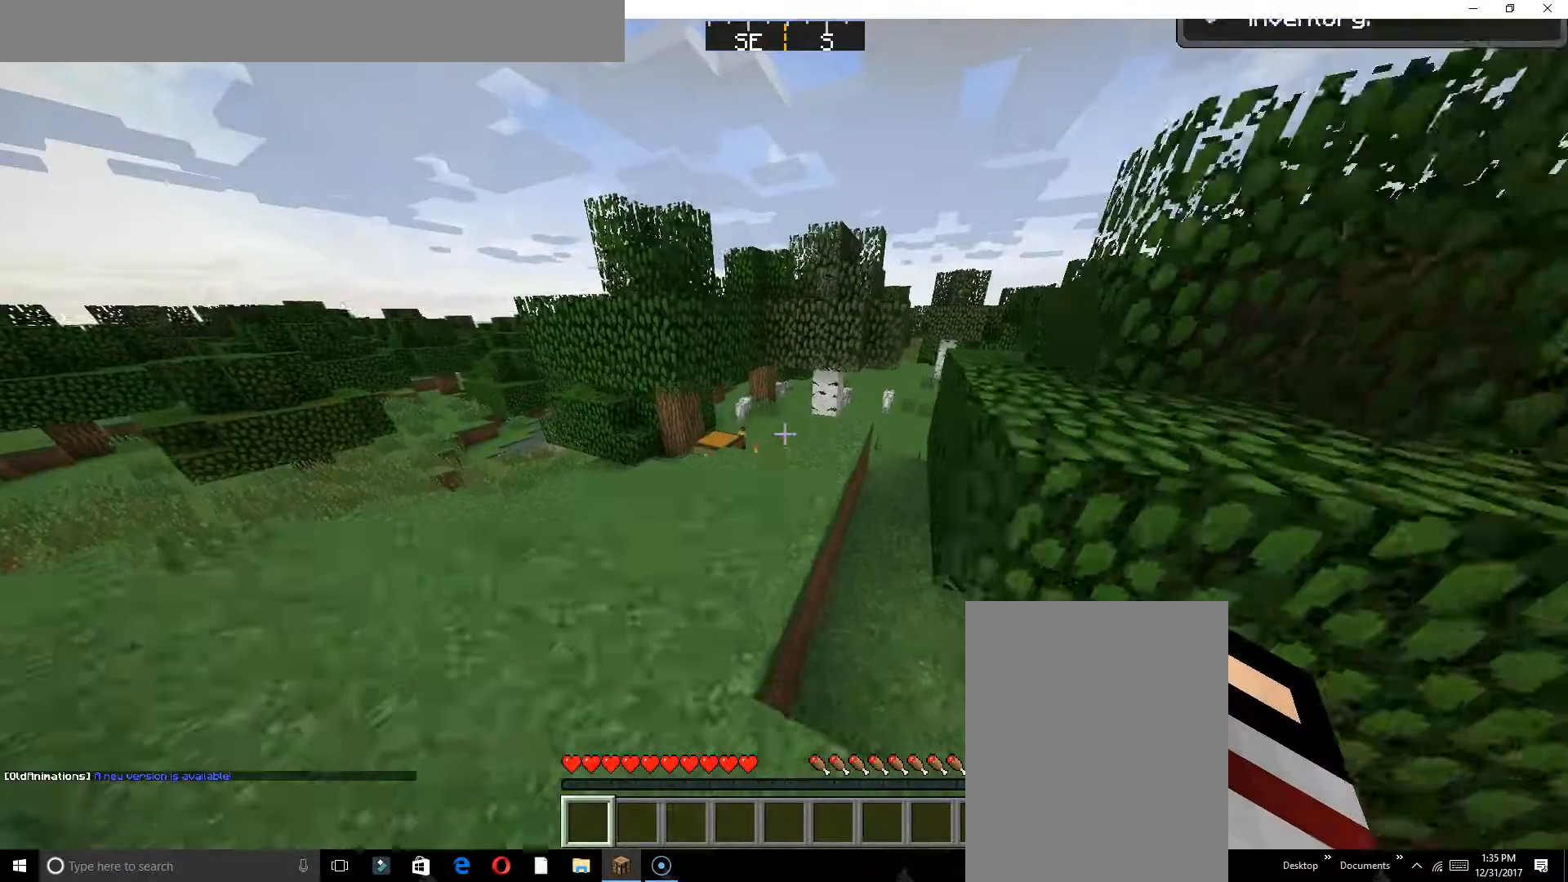
{"keys": ["w"], "events": []}
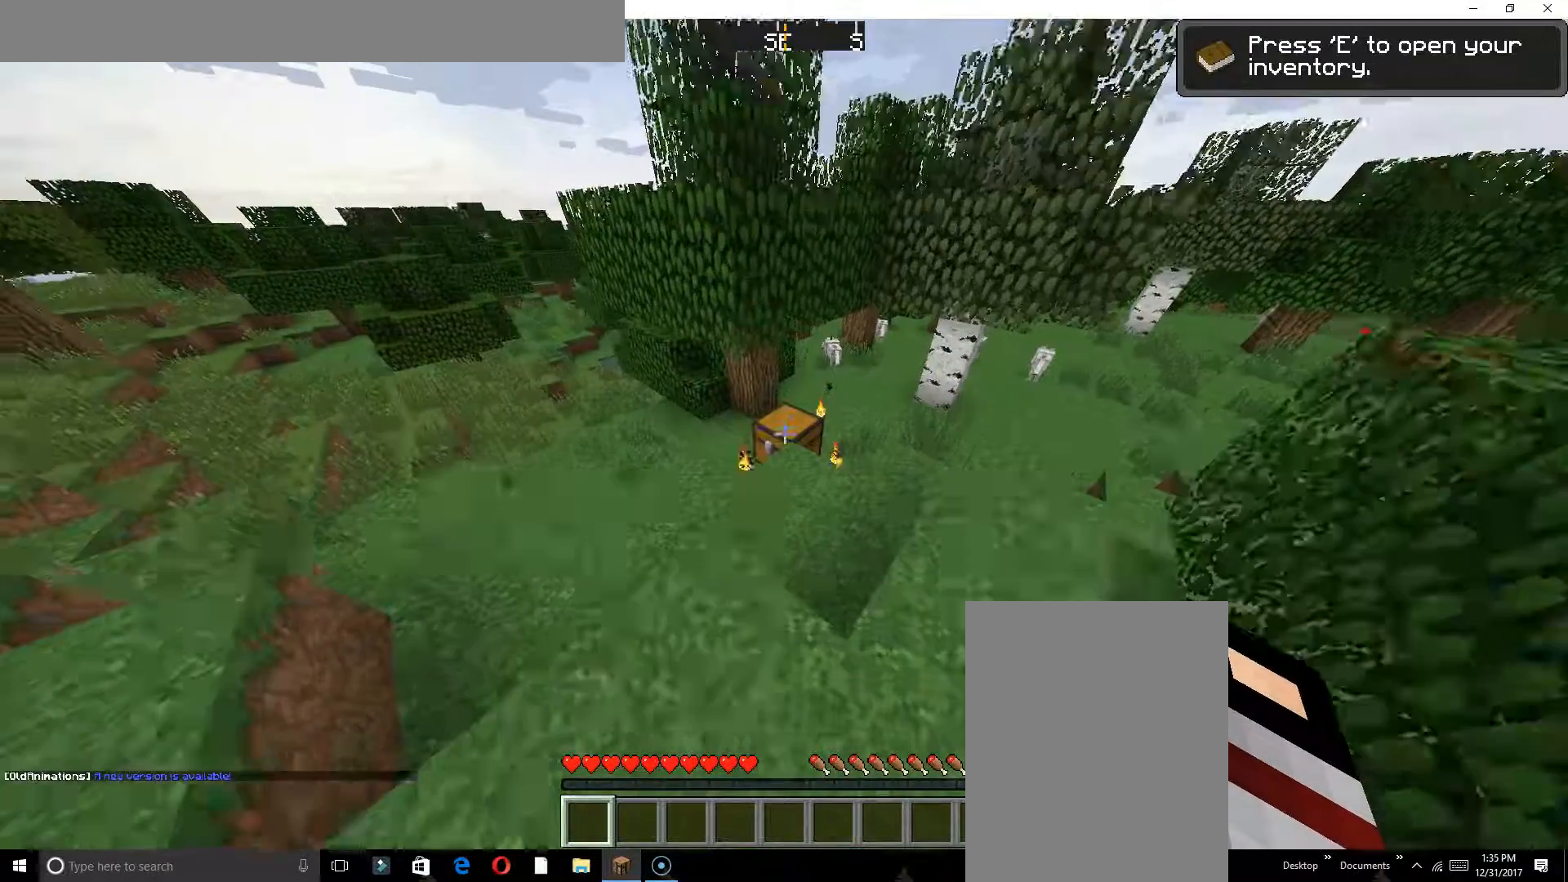
{"keys": ["w"], "events": []}
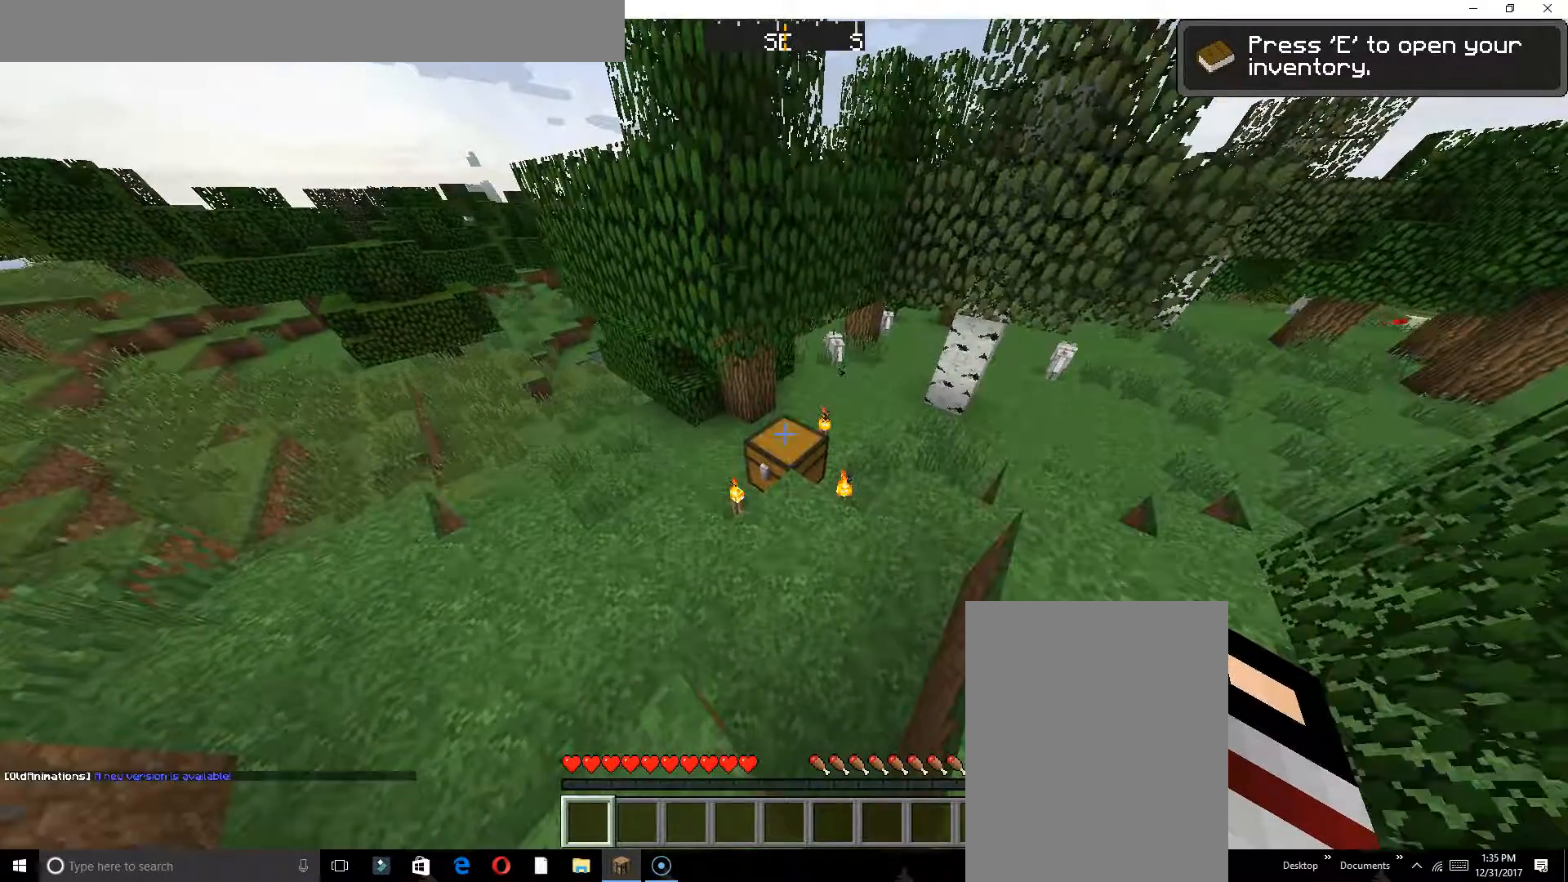
{"keys": ["w"], "events": []}
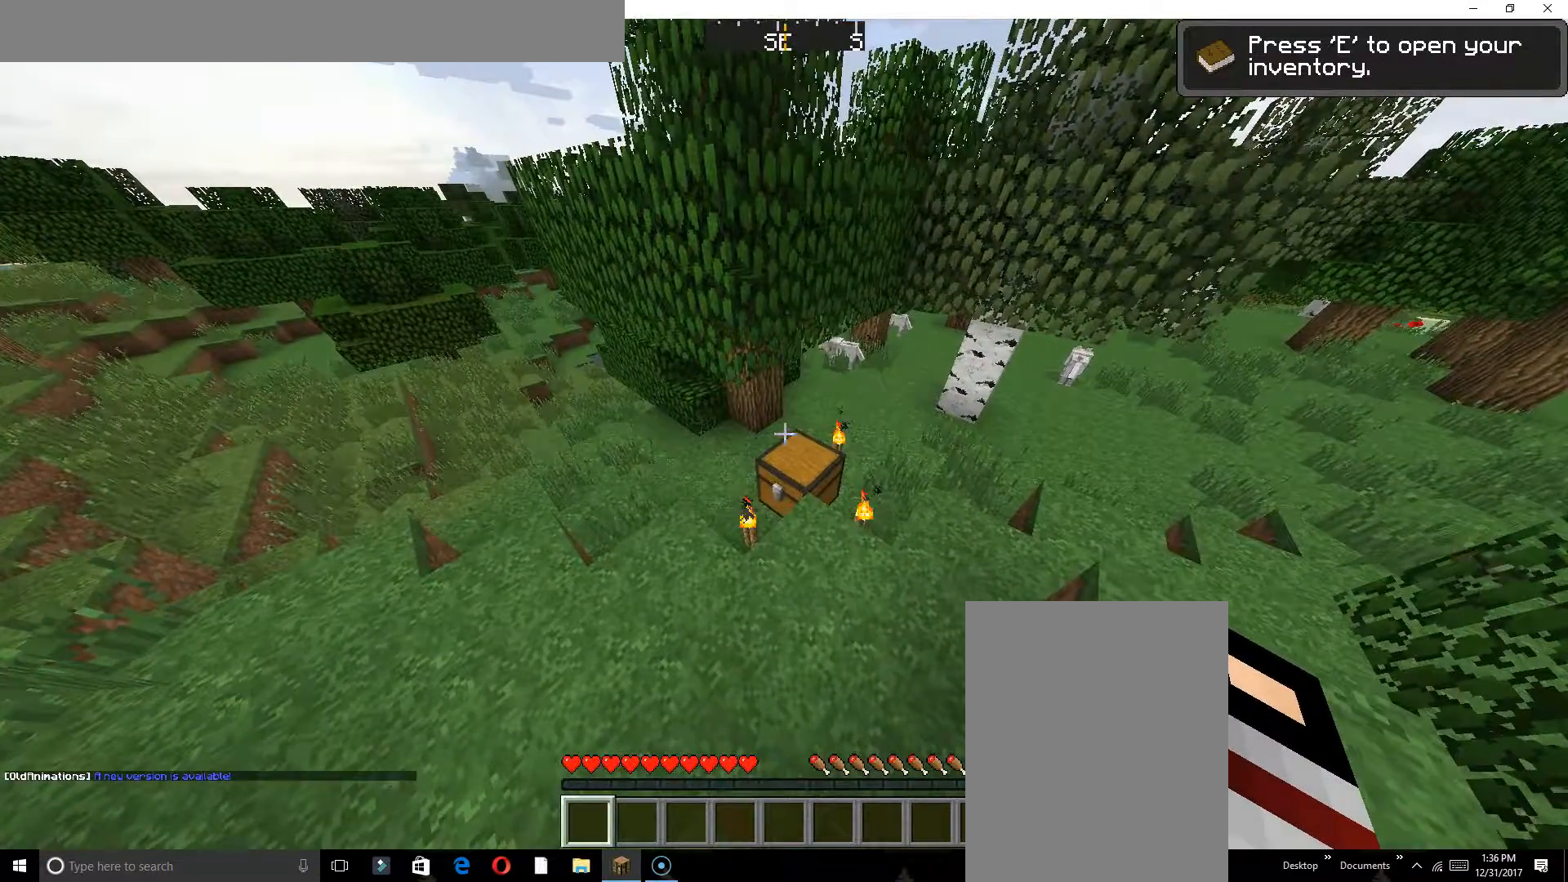
{"keys": ["w"], "events": []}